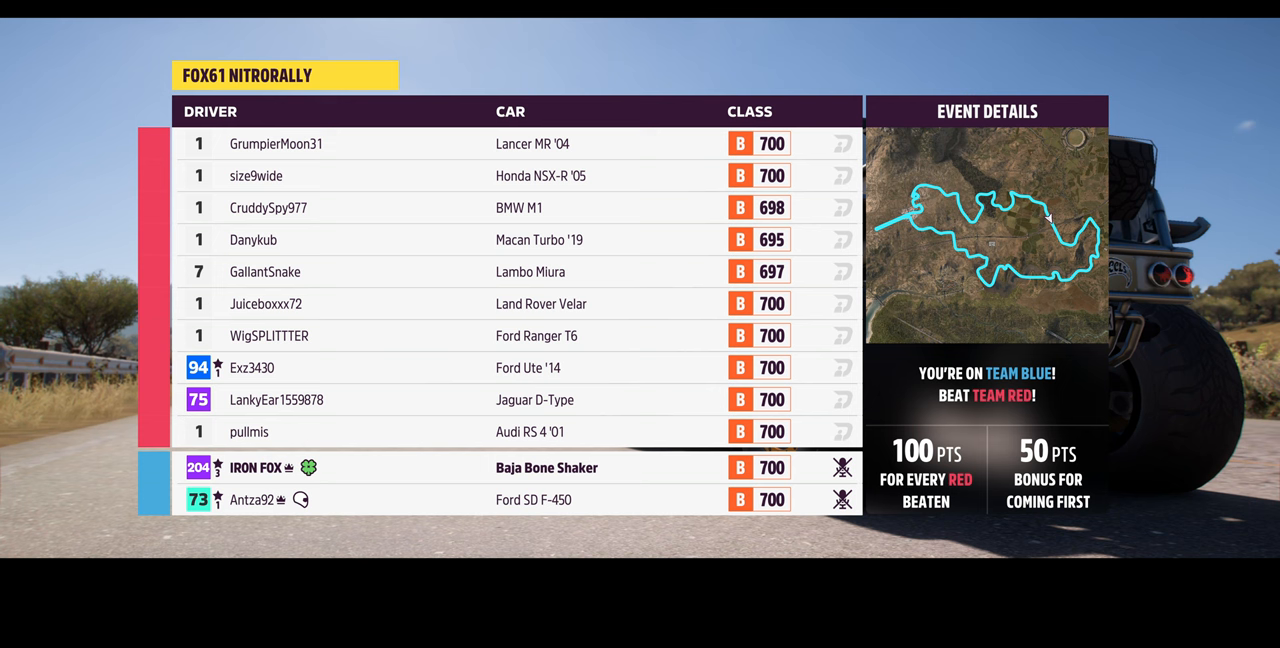
Gameplay with a controller (PlayStation layout); each line is a JSON object with the inputs held at the frame after it. "events" lists button and stick changes between this image and that frame as [ms after this image, input, new state], when the widget could be followed in between. Not read: START.
{"buttons": ["R1", "R2"], "left_stick": "center", "right_stick": "center", "events": [[400, "R1", "down"], [400, "R2", "down"]]}
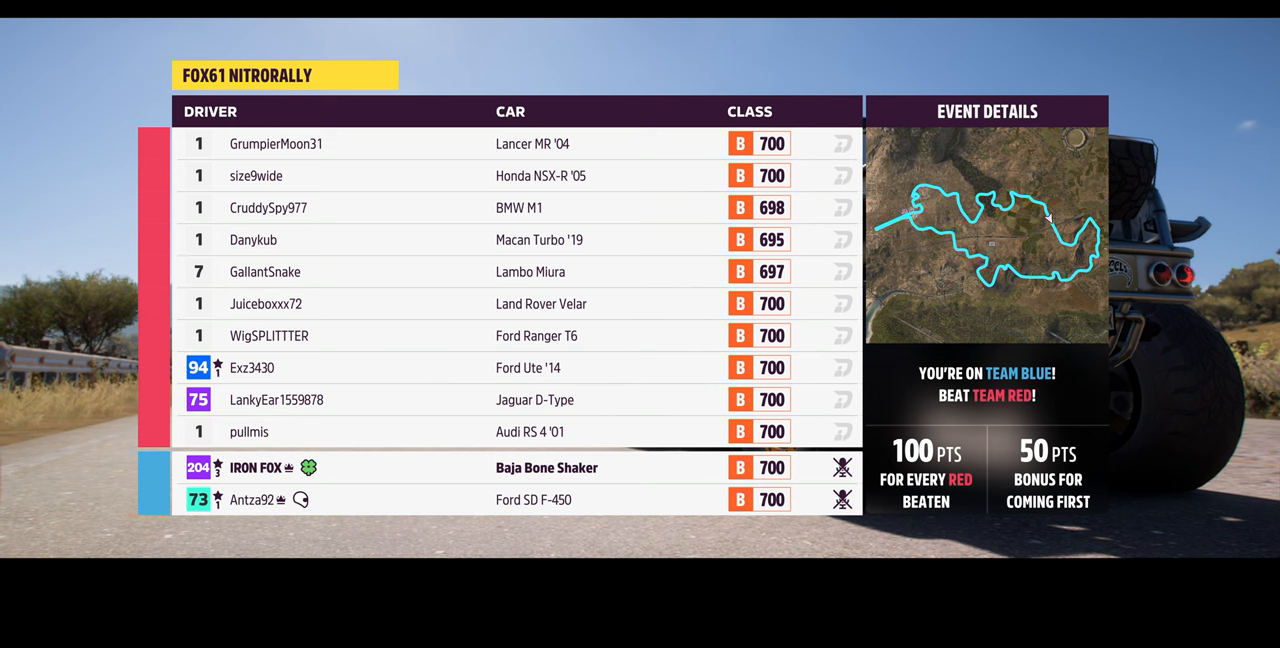
{"buttons": ["R1", "R2"], "left_stick": "center", "right_stick": "center", "events": [[200, "R1", "up"], [200, "R2", "up"], [466, "R1", "down"], [466, "R2", "down"]]}
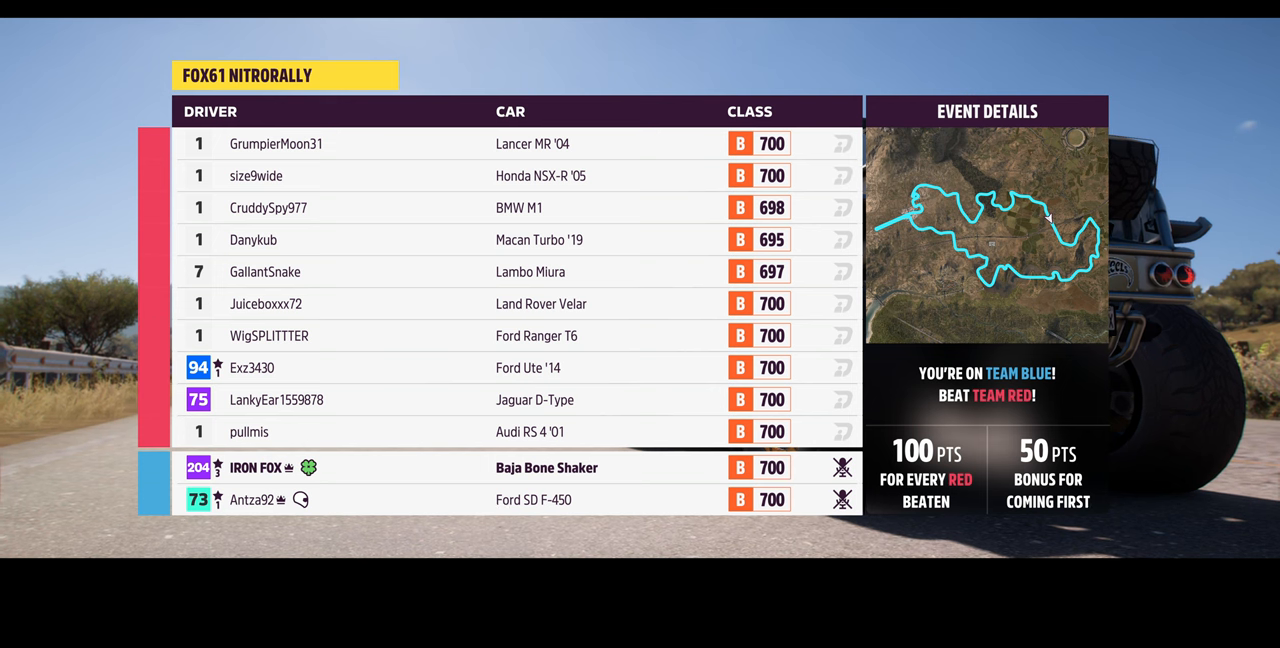
{"buttons": ["R1", "R2"], "left_stick": "center", "right_stick": "center", "events": []}
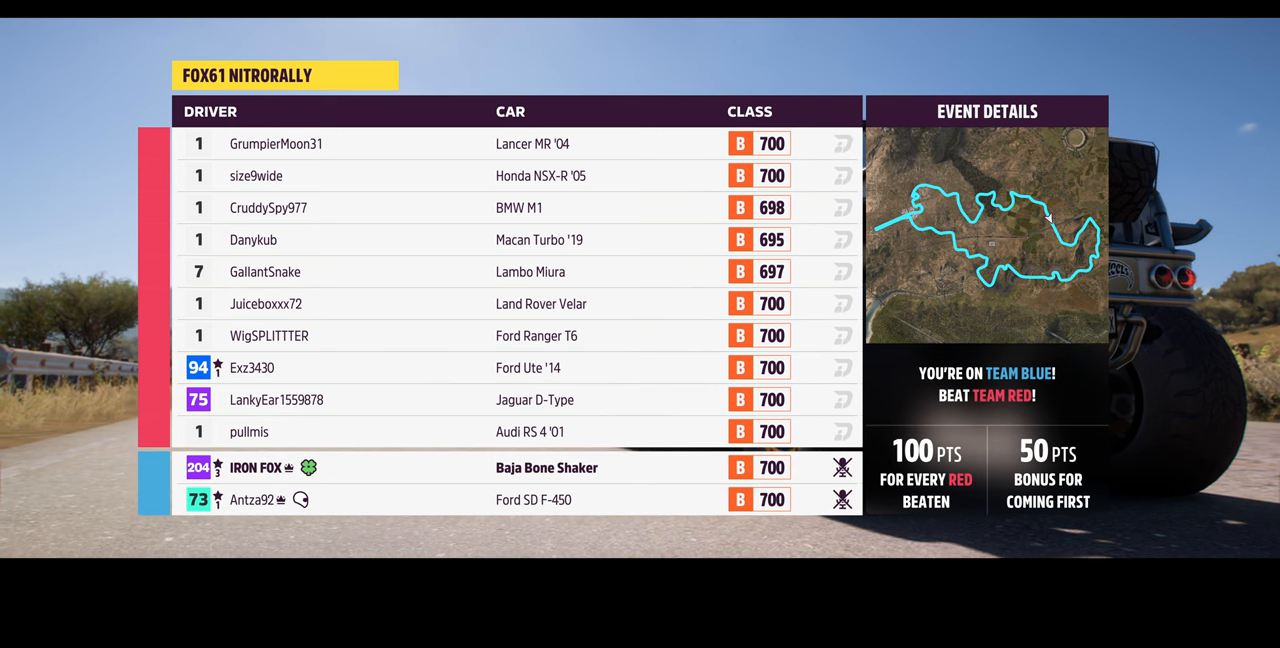
{"buttons": ["R1", "R2"], "left_stick": "center", "right_stick": "center", "events": []}
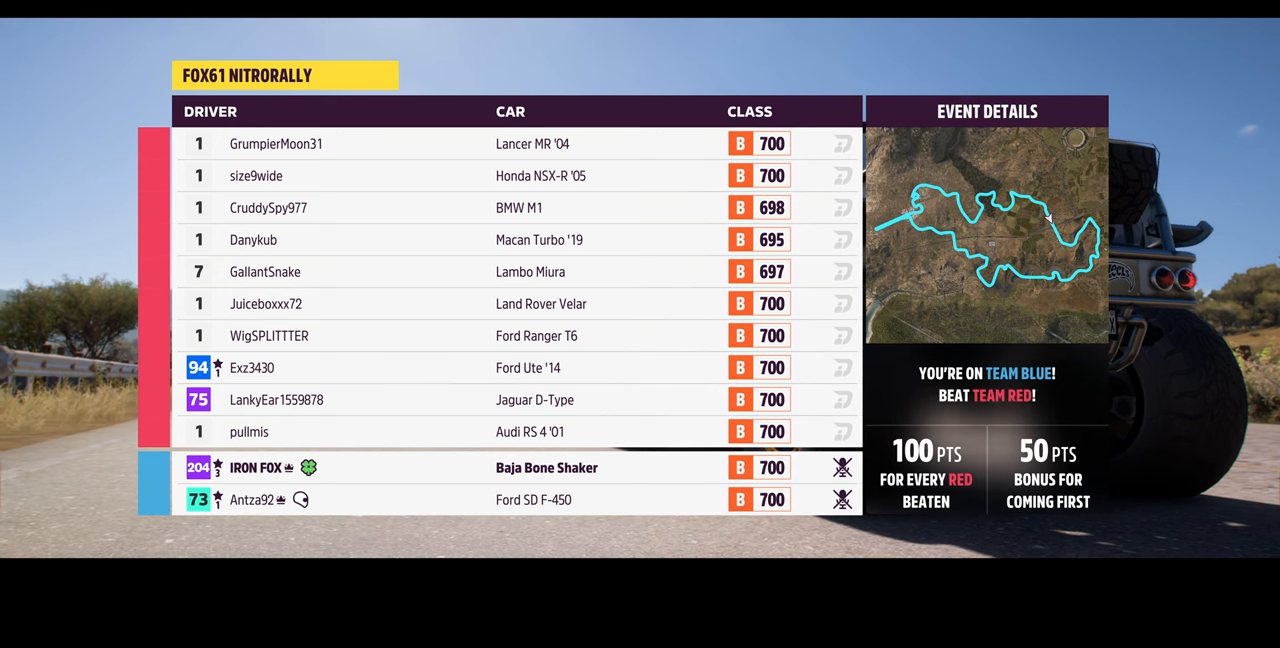
{"buttons": ["R1", "R2"], "left_stick": "center", "right_stick": "center", "events": []}
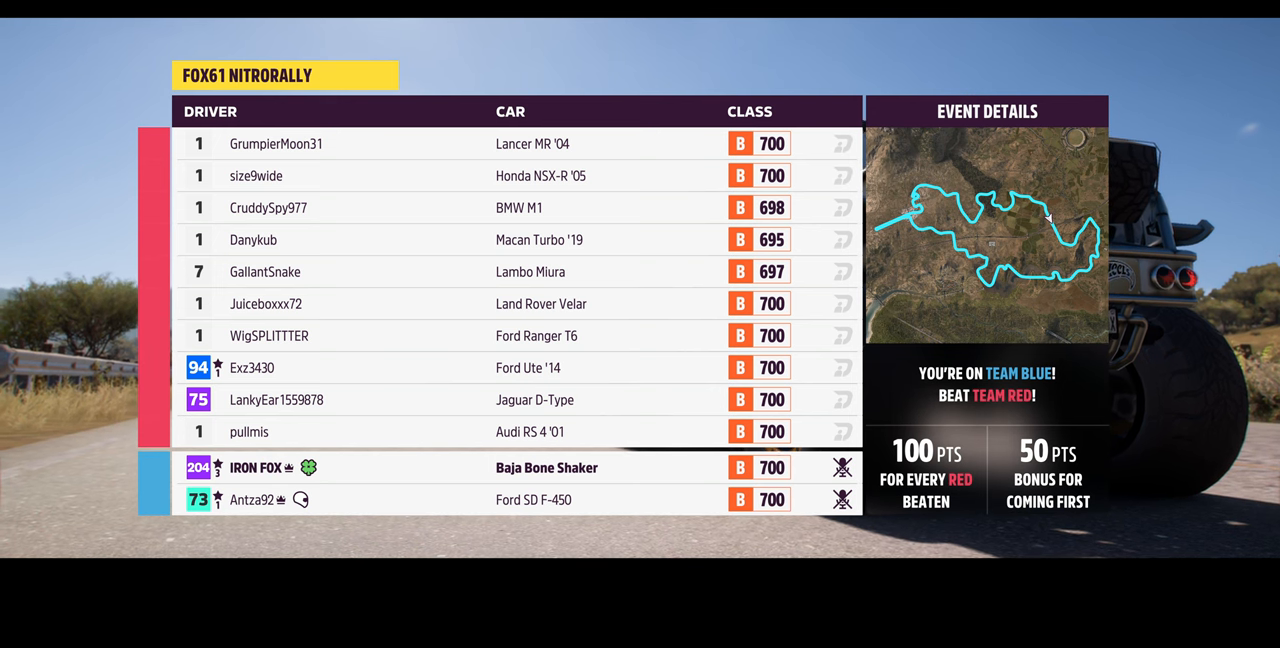
{"buttons": ["R1", "R2"], "left_stick": "center", "right_stick": "center", "events": []}
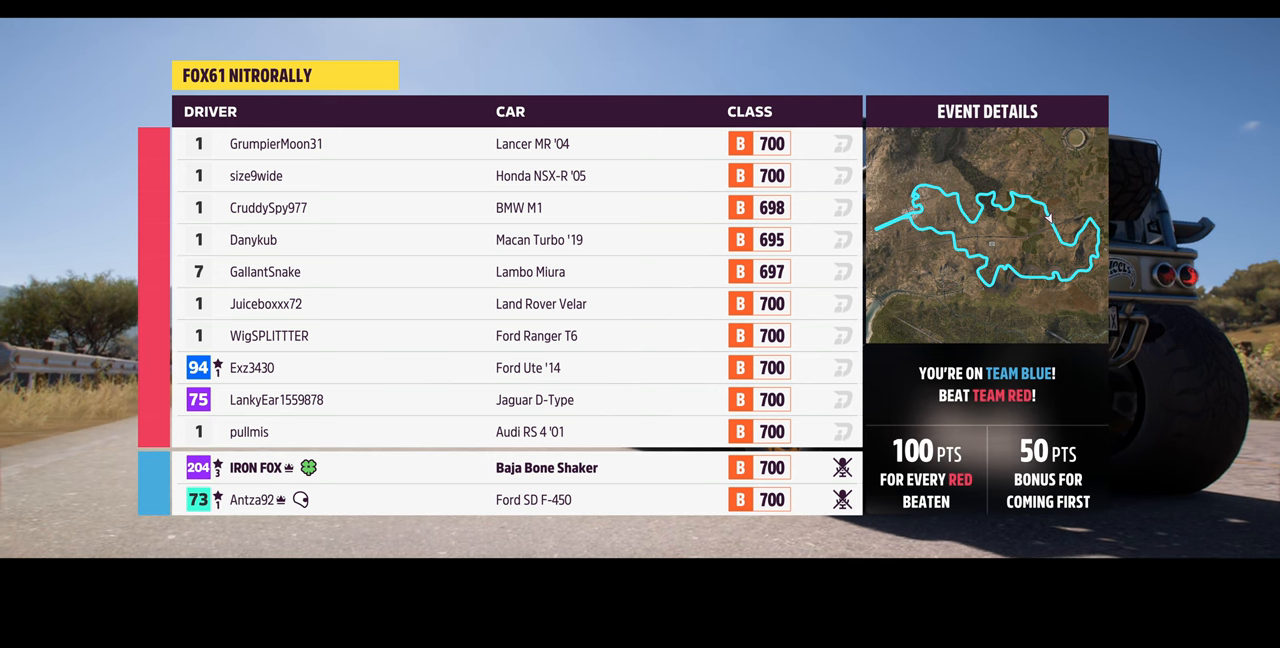
{"buttons": ["R1", "R2"], "left_stick": "center", "right_stick": "center", "events": []}
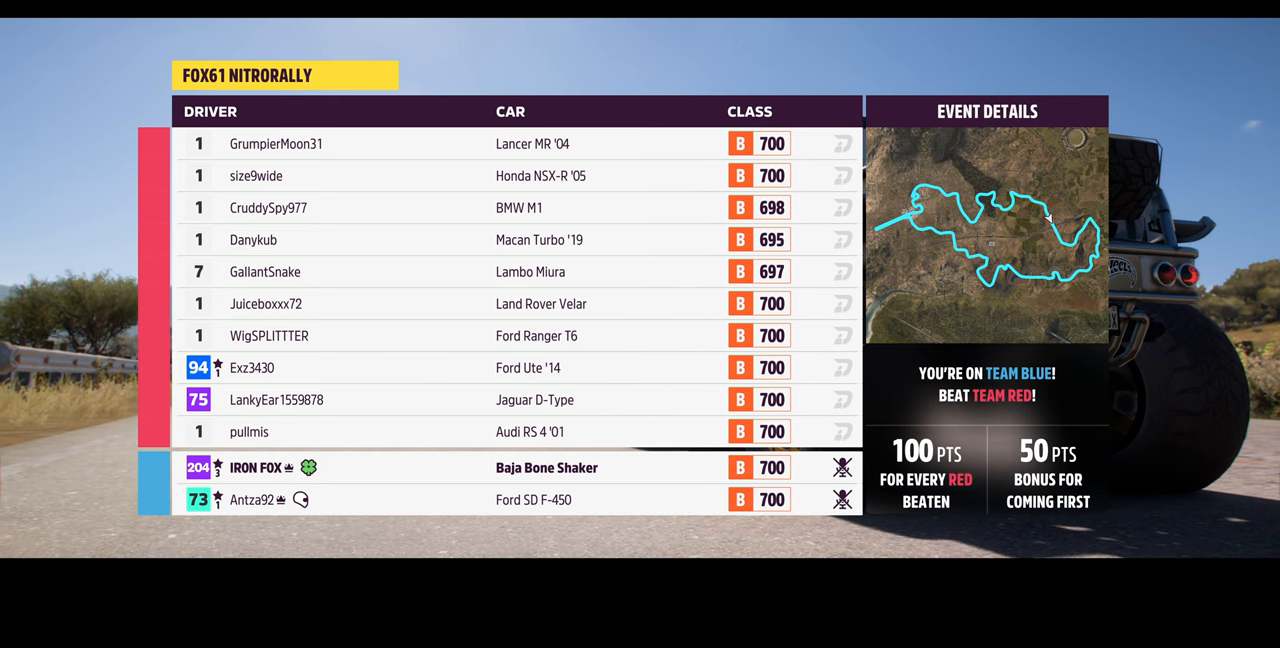
{"buttons": ["R1", "R2"], "left_stick": "center", "right_stick": "center", "events": []}
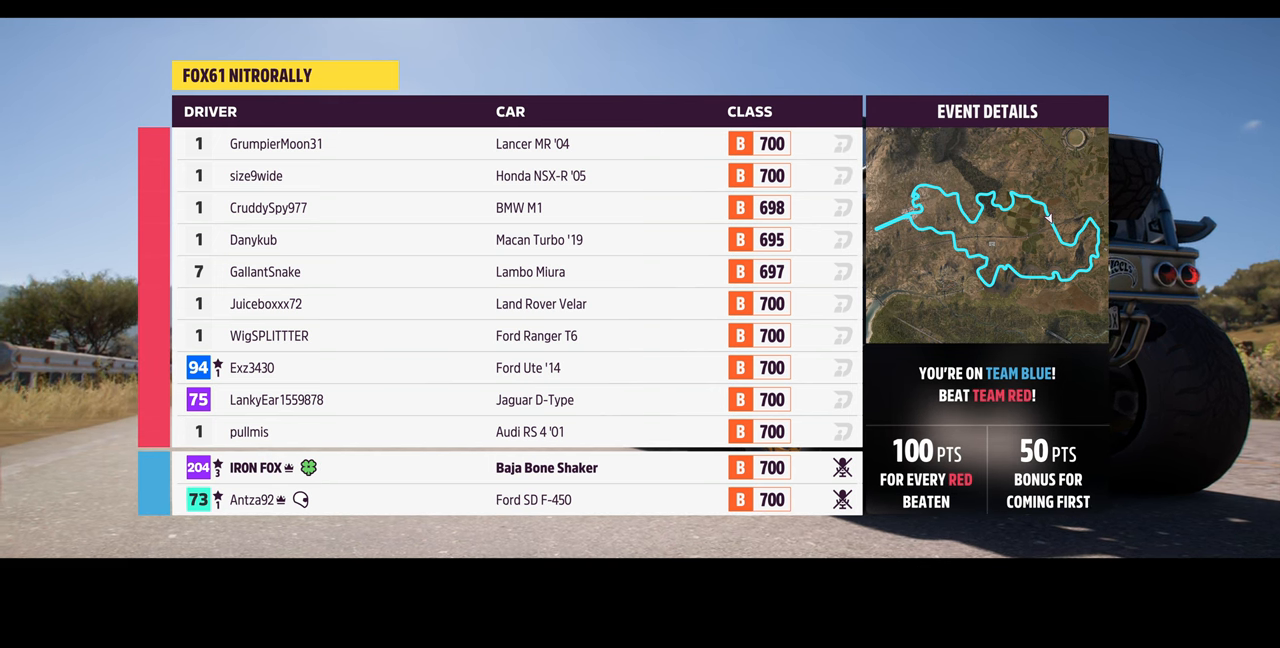
{"buttons": ["R1", "R2"], "left_stick": "center", "right_stick": "center", "events": []}
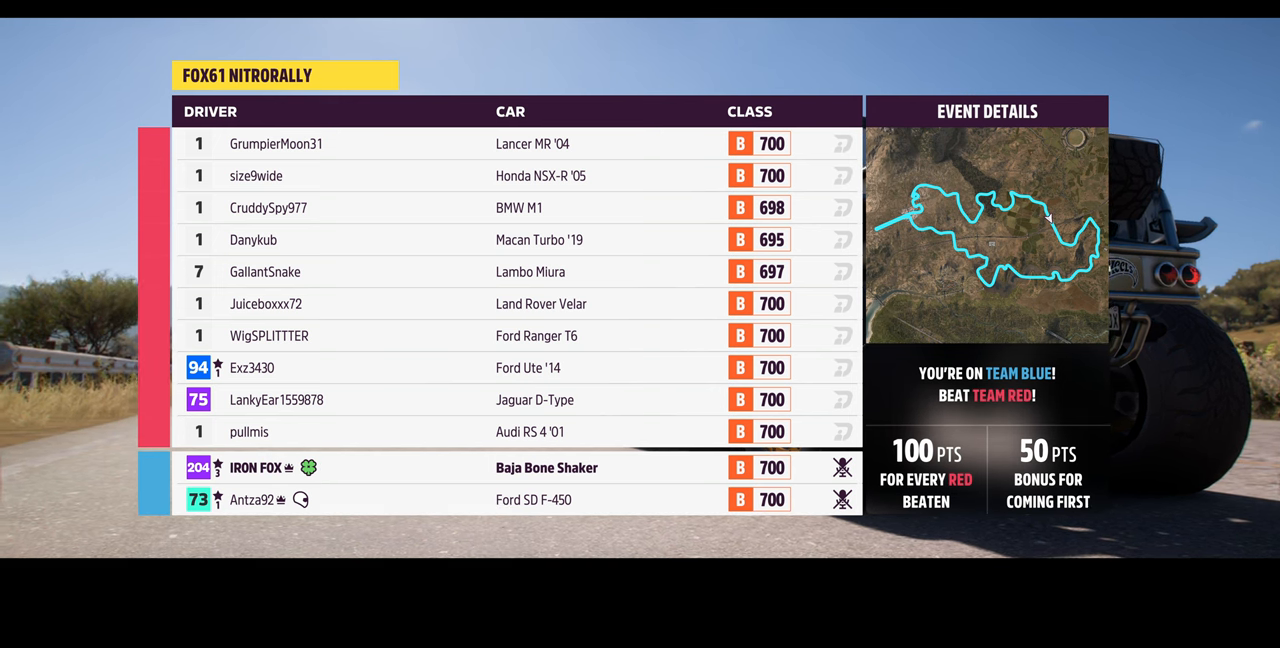
{"buttons": ["R1", "R2"], "left_stick": "center", "right_stick": "center", "events": []}
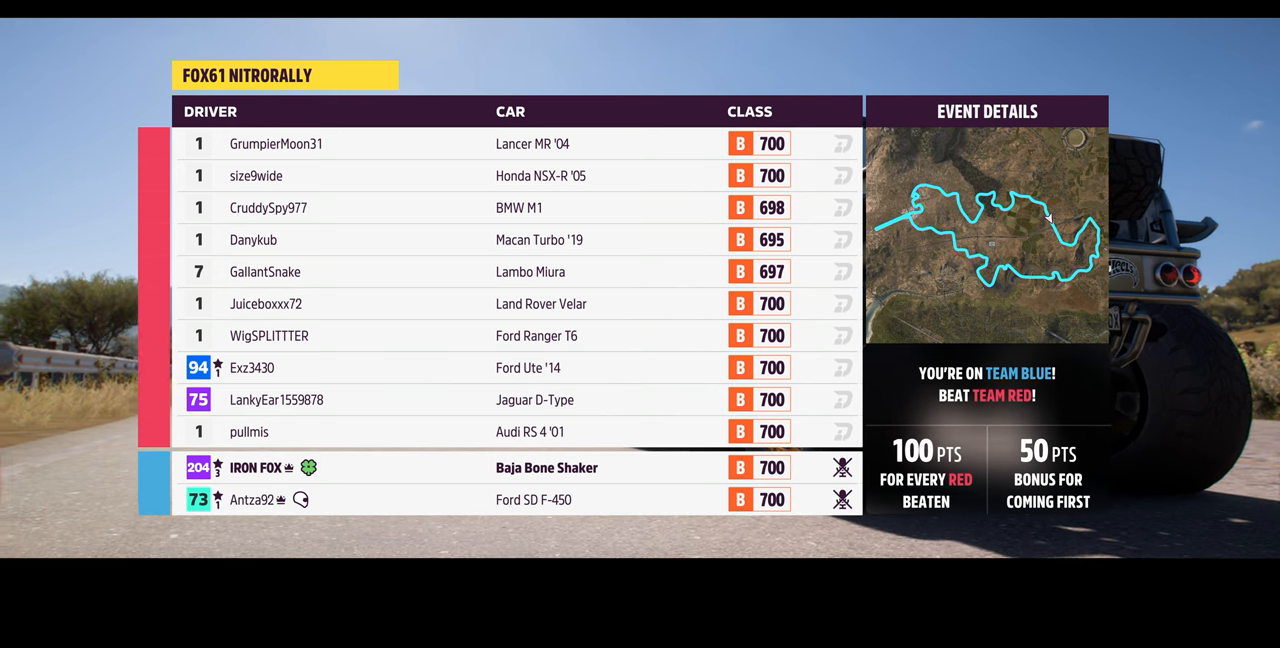
{"buttons": ["R1", "R2"], "left_stick": "center", "right_stick": "center", "events": []}
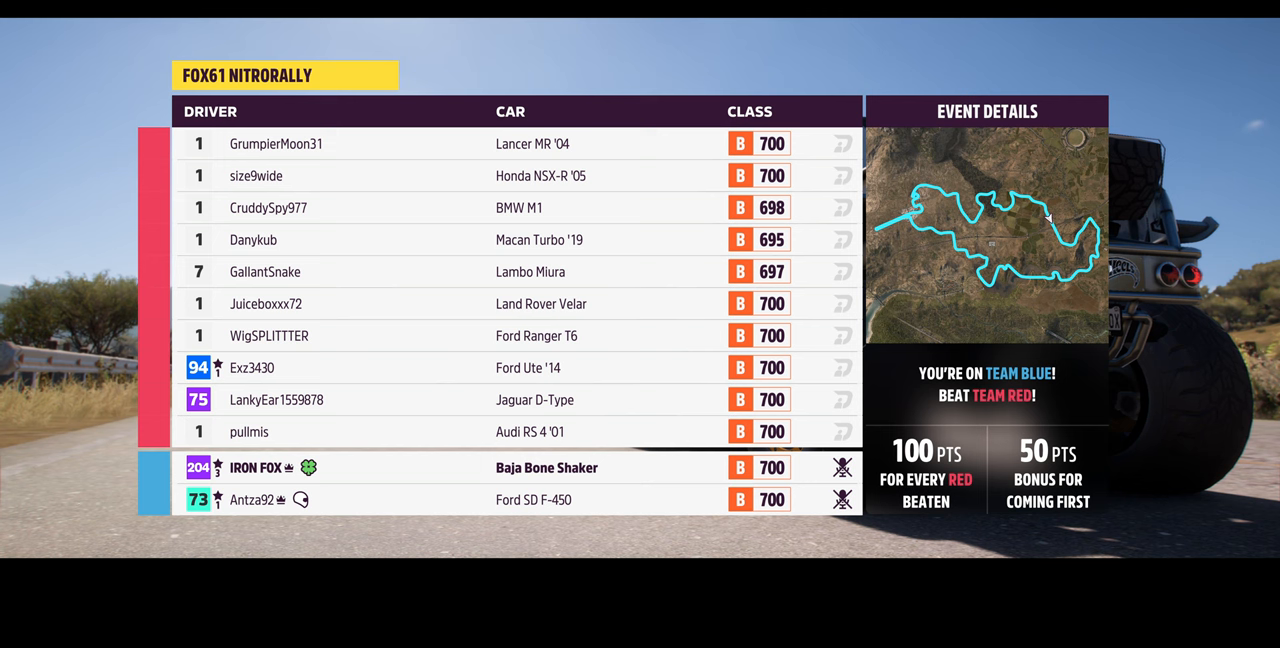
{"buttons": ["R1", "R2"], "left_stick": "center", "right_stick": "center", "events": []}
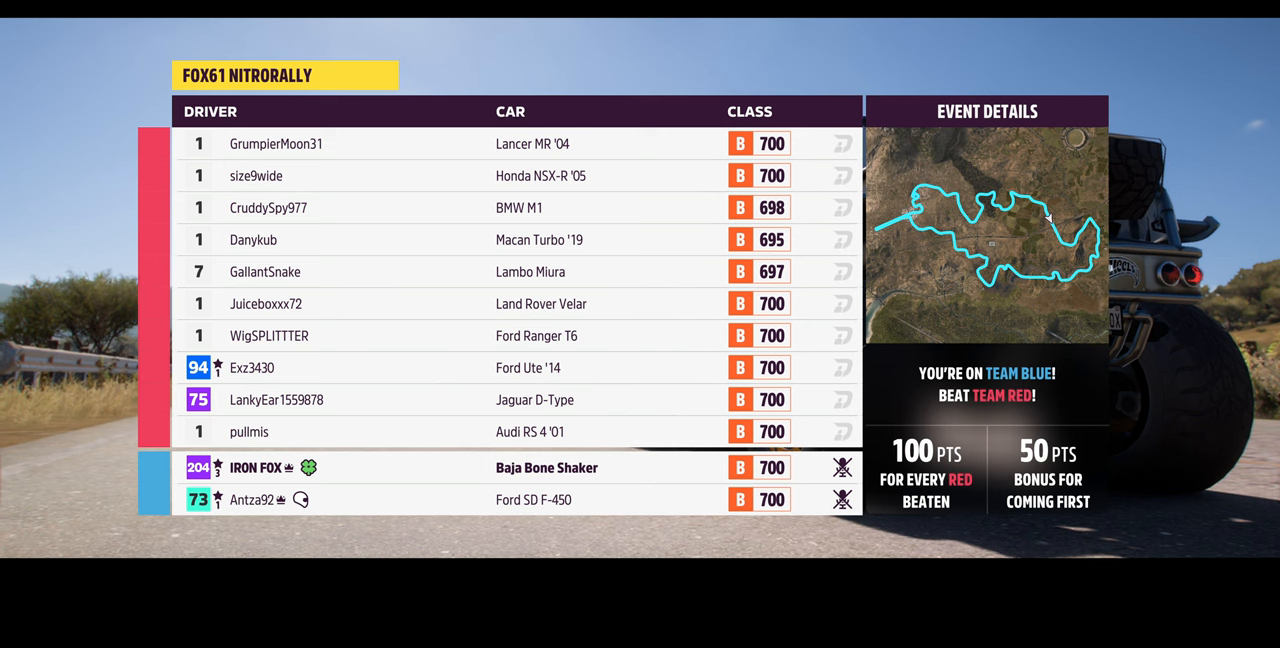
{"buttons": ["R1", "R2"], "left_stick": "center", "right_stick": "center", "events": []}
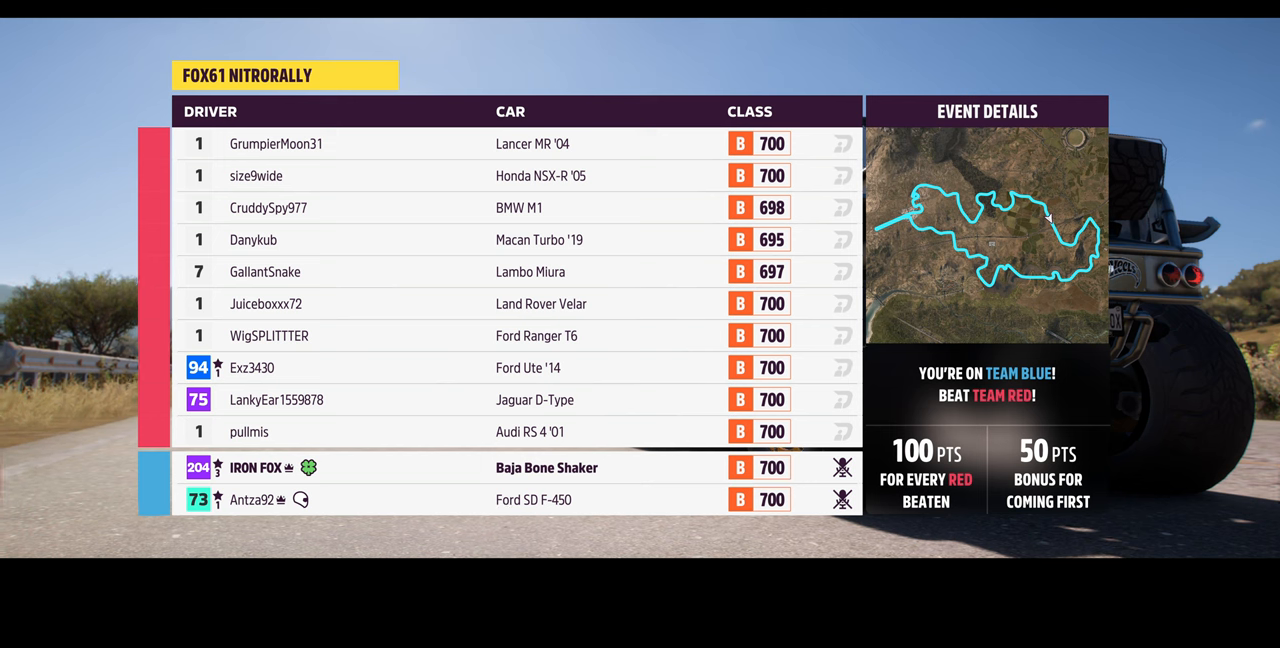
{"buttons": ["R1", "R2"], "left_stick": "center", "right_stick": "center", "events": []}
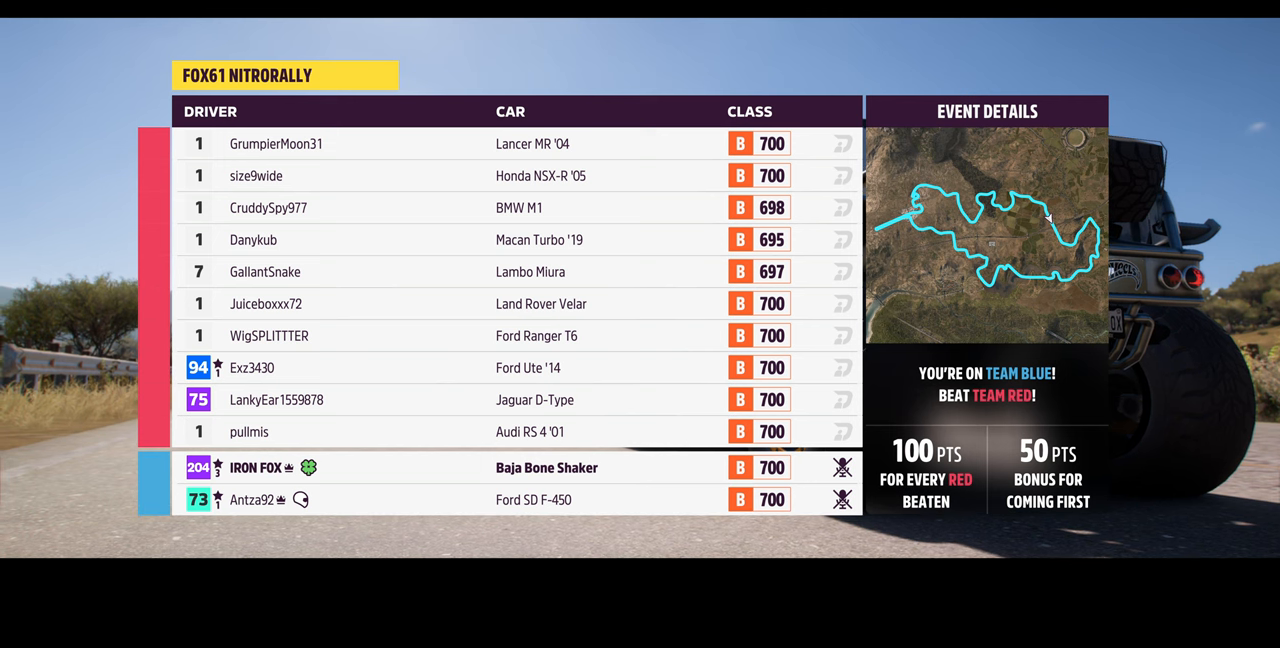
{"buttons": ["R1", "R2"], "left_stick": "center", "right_stick": "center", "events": []}
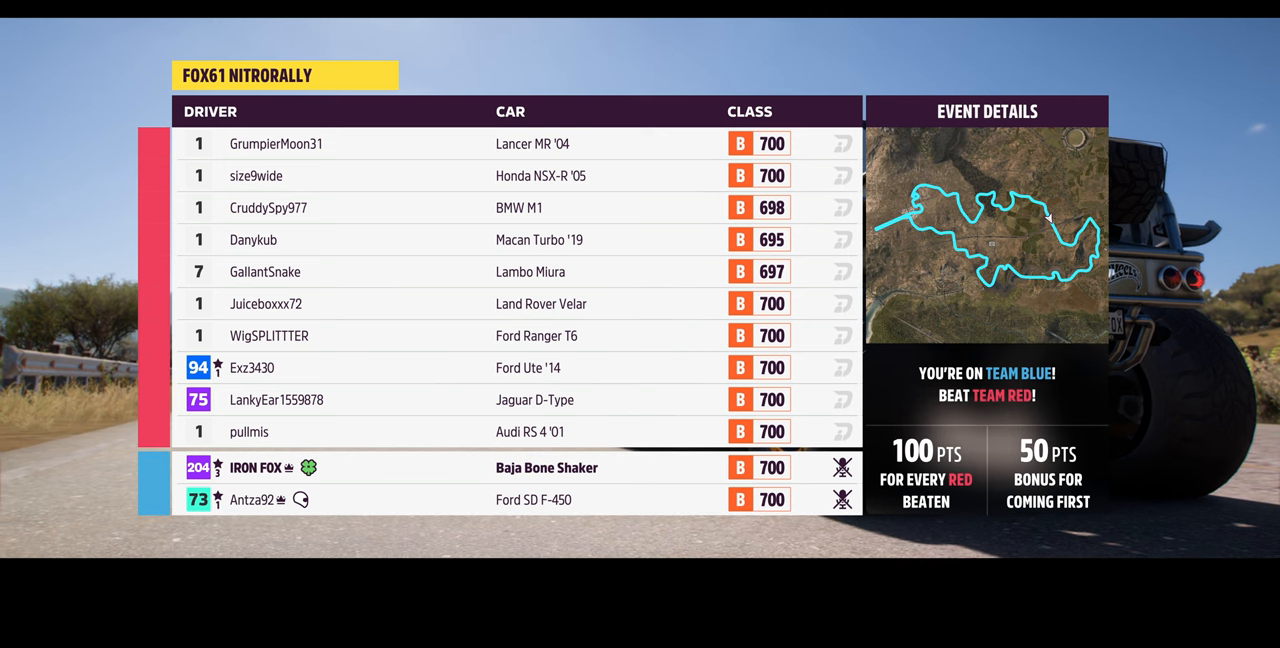
{"buttons": ["R1", "R2"], "left_stick": "center", "right_stick": "center", "events": []}
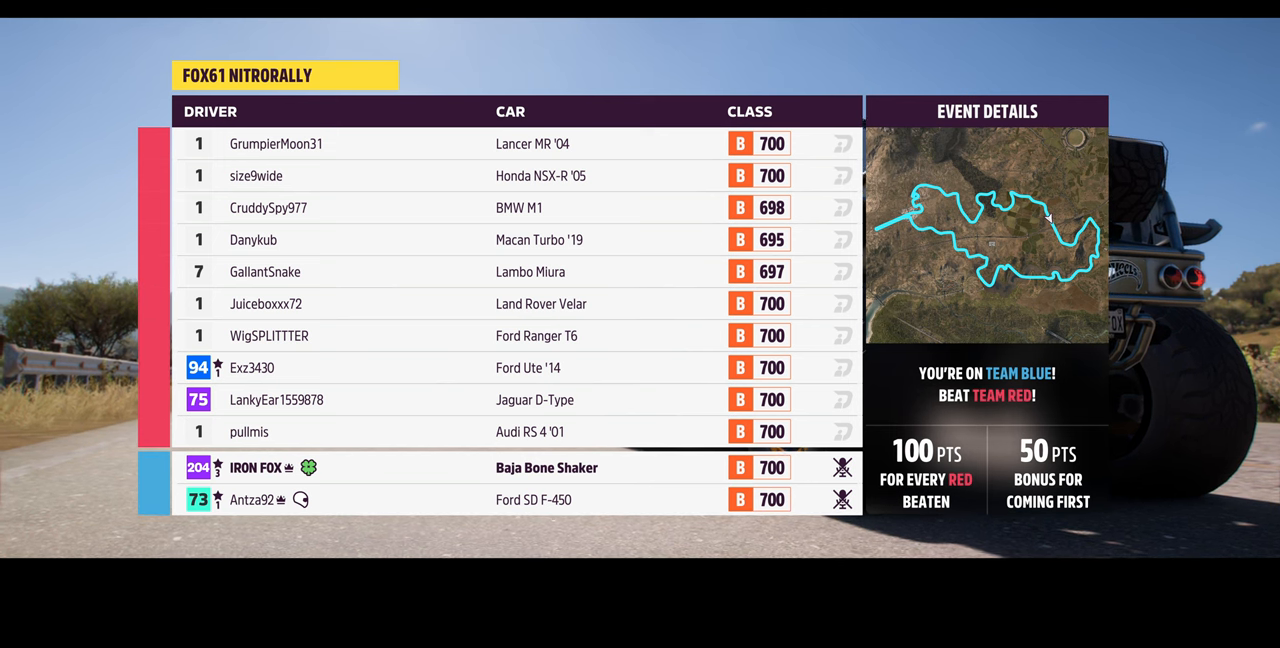
{"buttons": [], "left_stick": "center", "right_stick": "center", "events": [[367, "R1", "up"], [367, "R2", "up"]]}